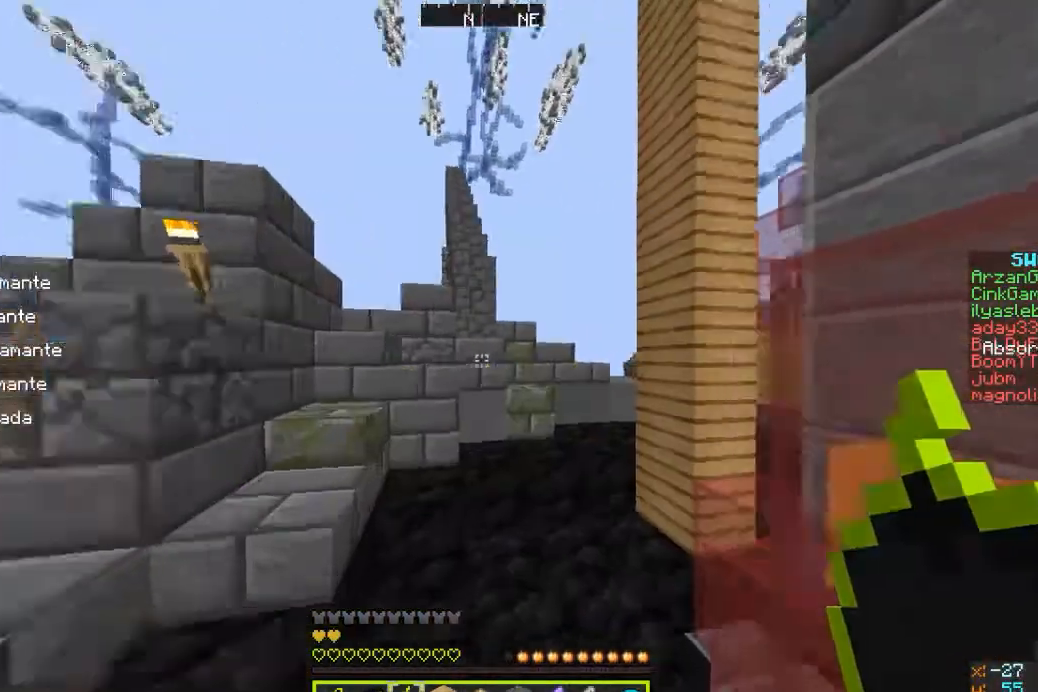
Gameplay with keyboard and mouse; each line is a JSON object with the keys and mouse buttons held at the frame after it. "events" lists presses ("down") and releases ("up") of "a", "d", "s", "w", "mouse_left" and "mouse_right" between this image and that frame as [ms after this image, input, new state], when the widget could be followed in between. "mouse_left", "mouse_right" = the "left", "right" buttons of the "mouse" list. No other keys are recorded. Fast repeated clicks can show as one long hold. Mouse movement is not recorded.
{"keys": ["w"], "mouse": ["right"], "events": []}
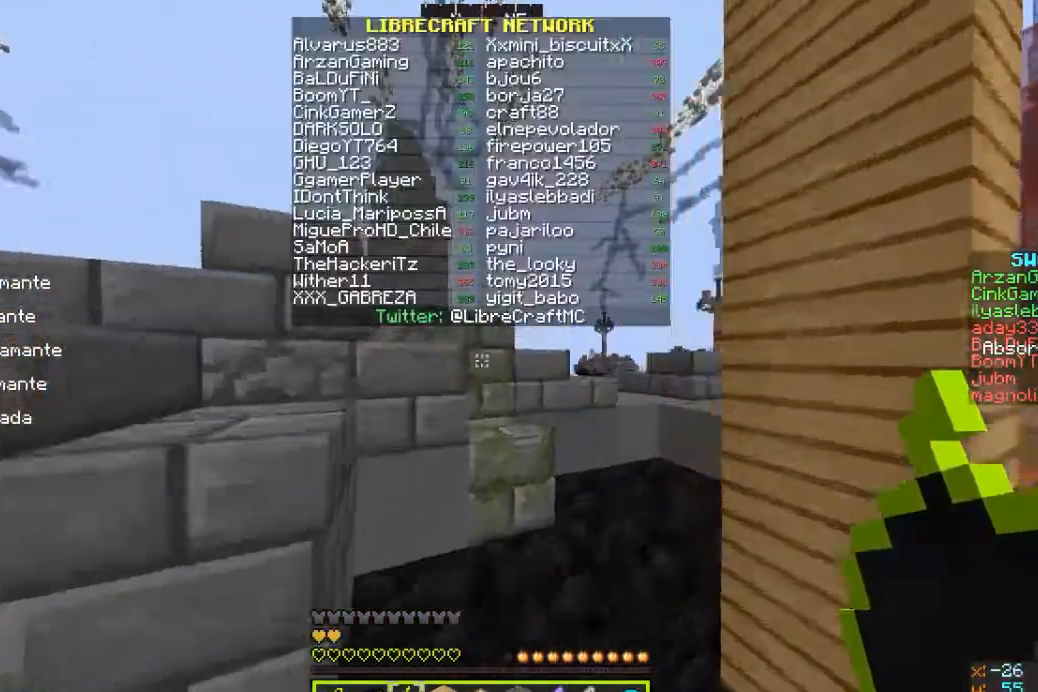
{"keys": ["w"], "mouse": ["right"], "events": []}
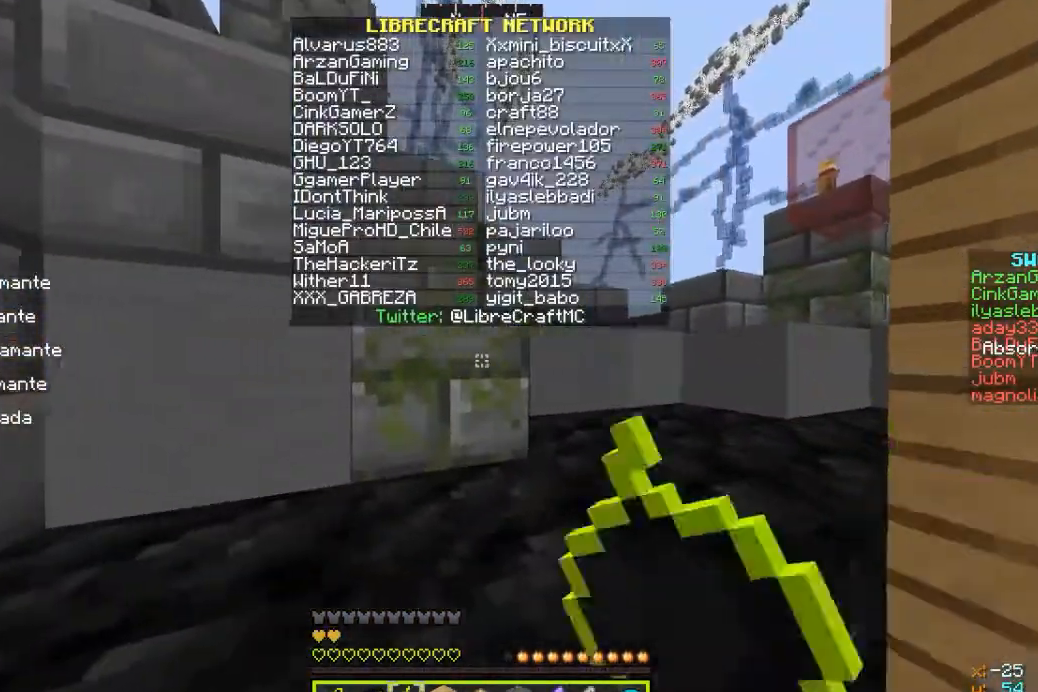
{"keys": ["w"], "mouse": ["right"], "events": []}
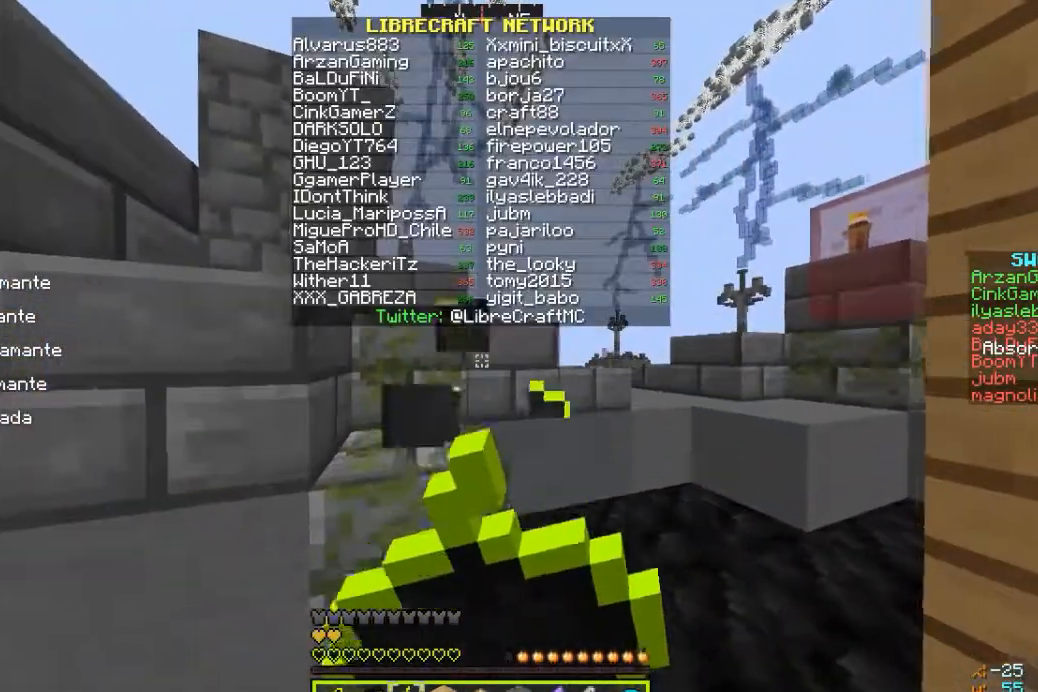
{"keys": ["w"], "mouse": ["right"], "events": []}
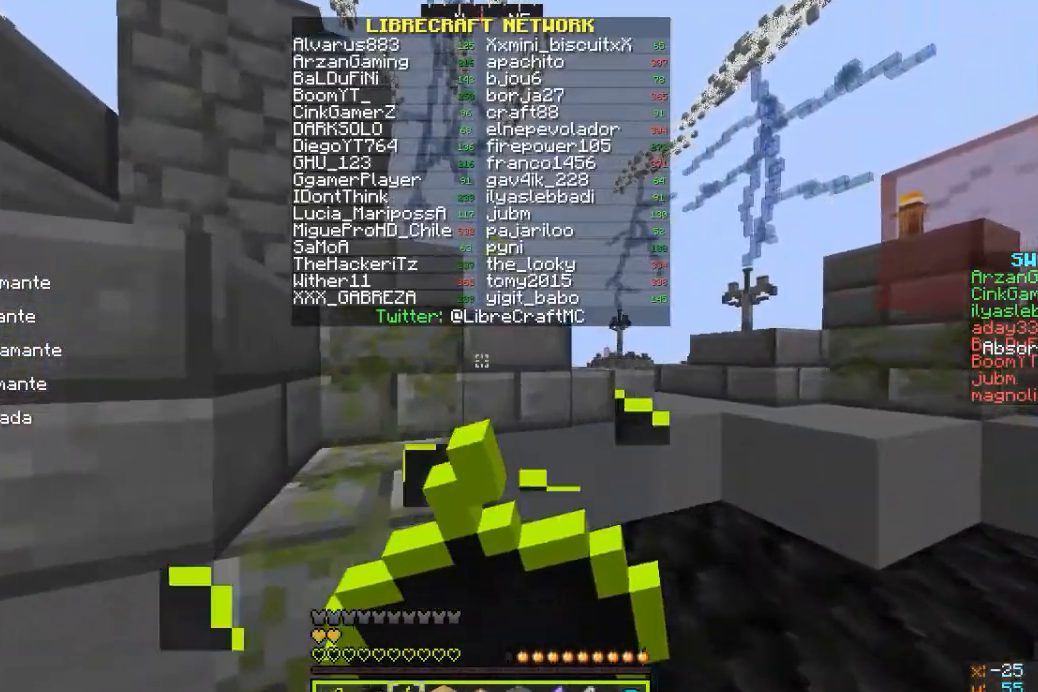
{"keys": ["w"], "mouse": ["right"], "events": []}
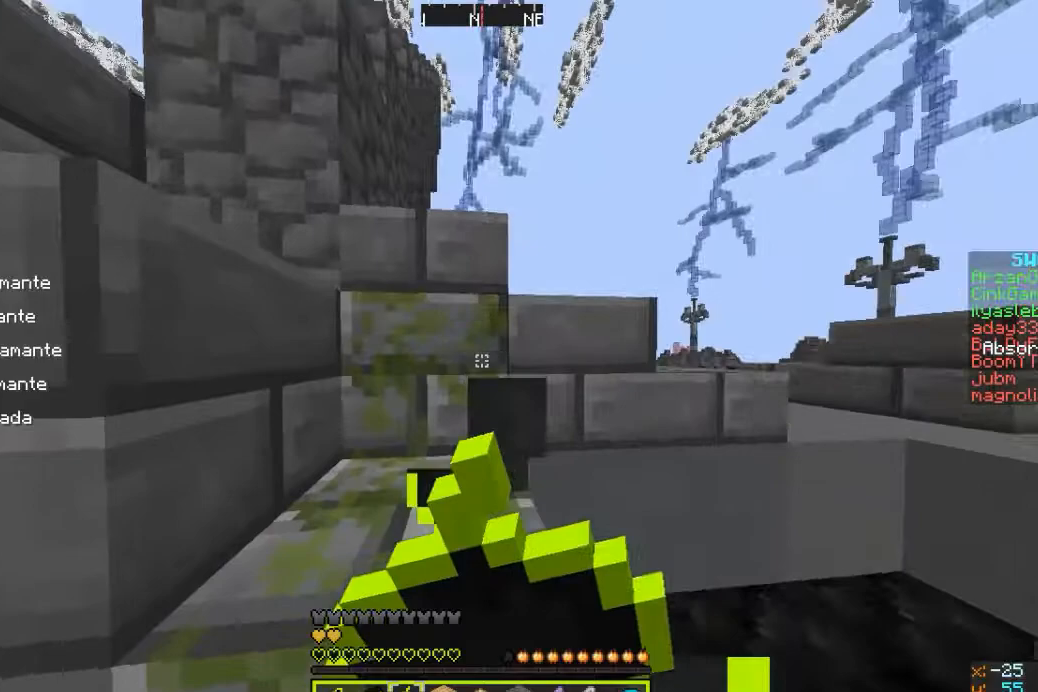
{"keys": ["a", "w"], "mouse": [], "events": [[267, "mouse_right", "up"], [367, "a", "down"]]}
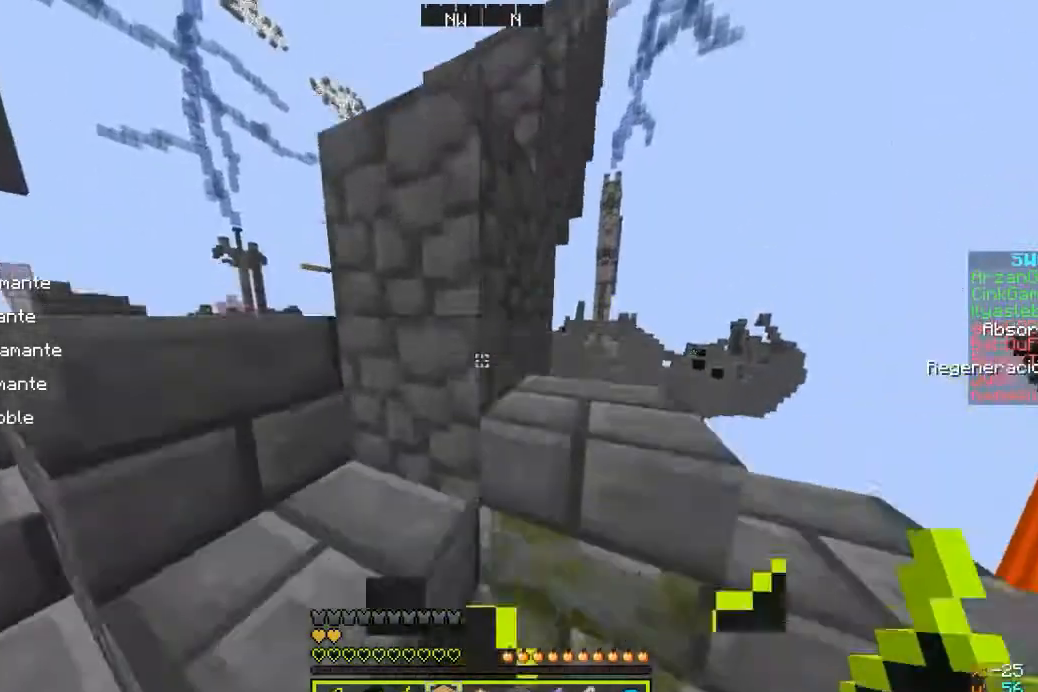
{"keys": [], "mouse": [], "events": [[233, "a", "up"], [233, "w", "up"]]}
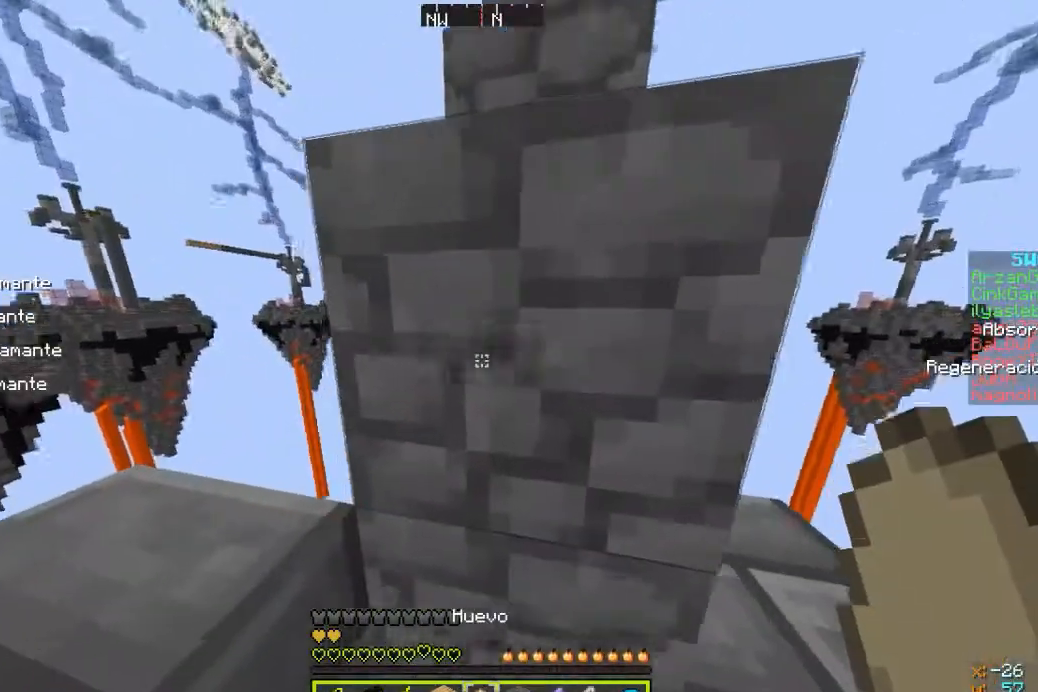
{"keys": [], "mouse": [], "events": [[267, "d", "down"], [333, "mouse_right", "down"], [433, "d", "up"], [433, "mouse_right", "up"]]}
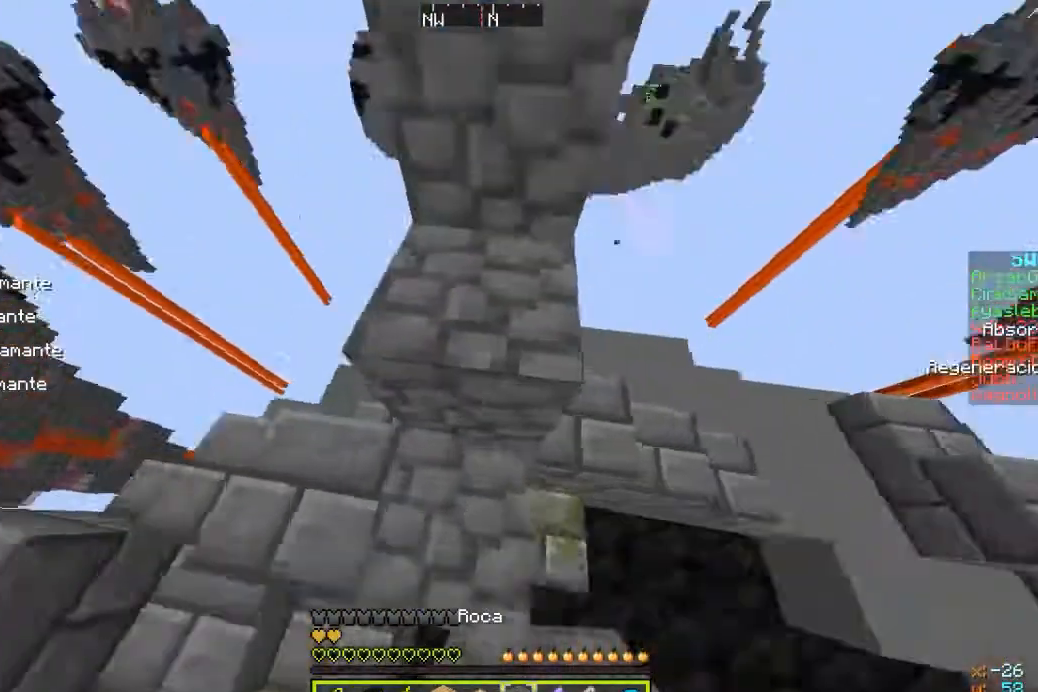
{"keys": ["d", "w"], "mouse": [], "events": [[167, "w", "down"], [467, "d", "down"]]}
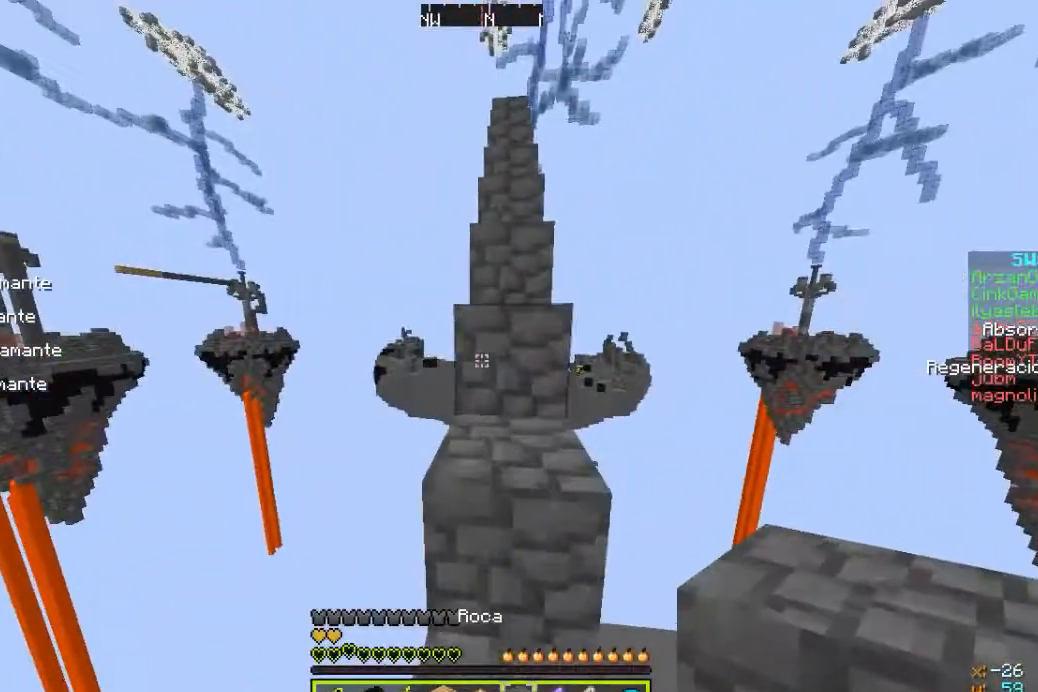
{"keys": ["w"], "mouse": [], "events": [[67, "d", "up"], [267, "w", "up"], [367, "w", "down"]]}
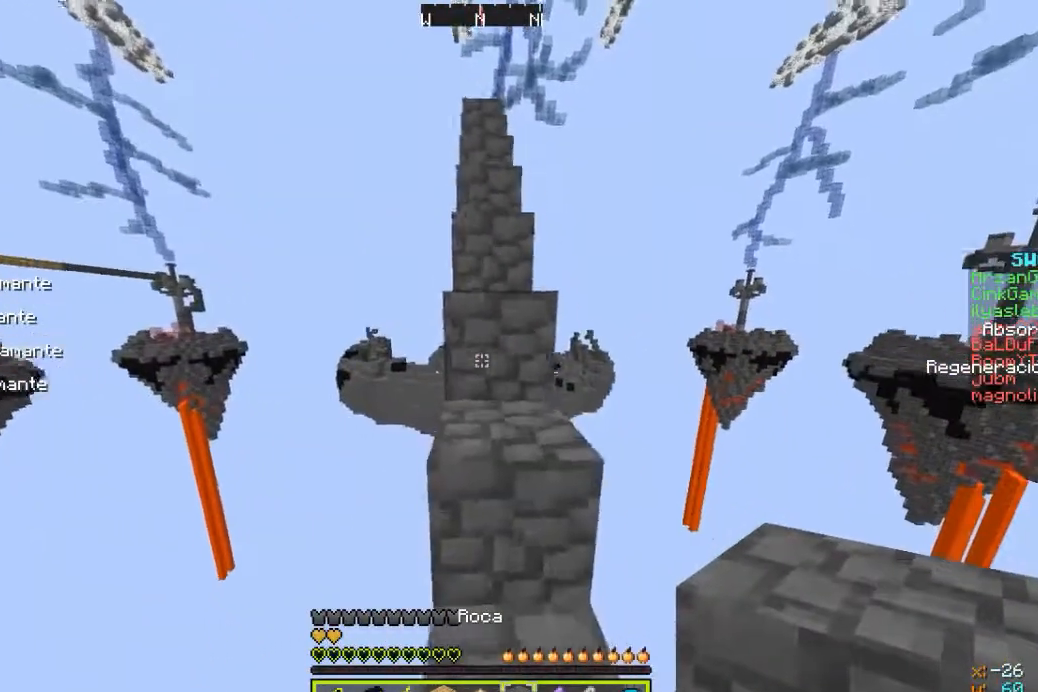
{"keys": ["w"], "mouse": [], "events": []}
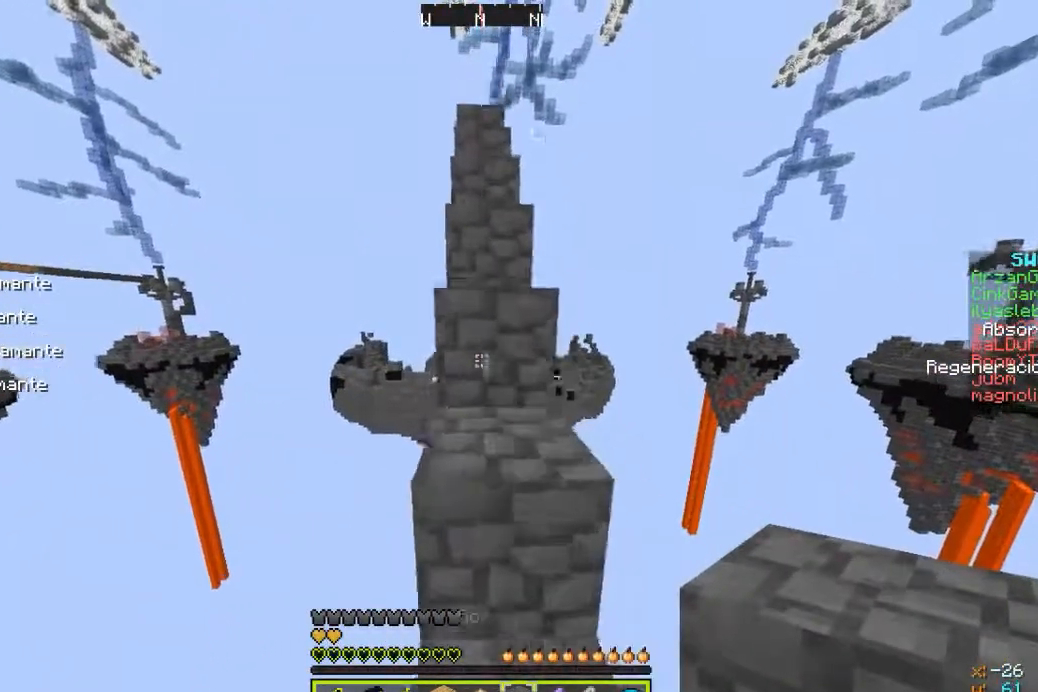
{"keys": ["w"], "mouse": [], "events": []}
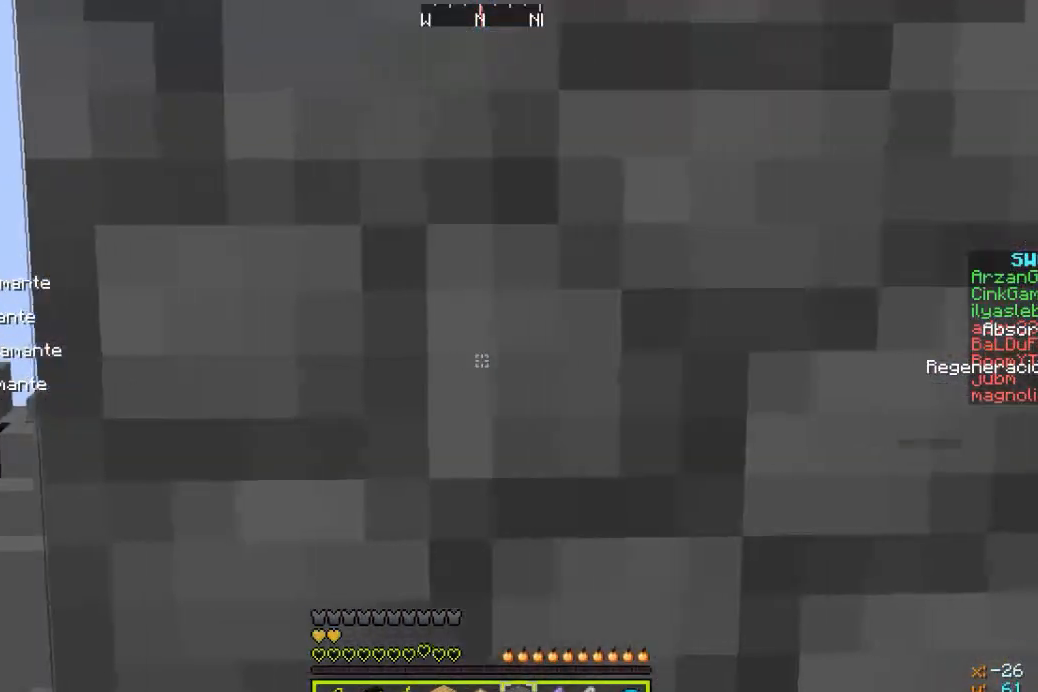
{"keys": ["w"], "mouse": [], "events": [[333, "w", "up"], [367, "w", "down"]]}
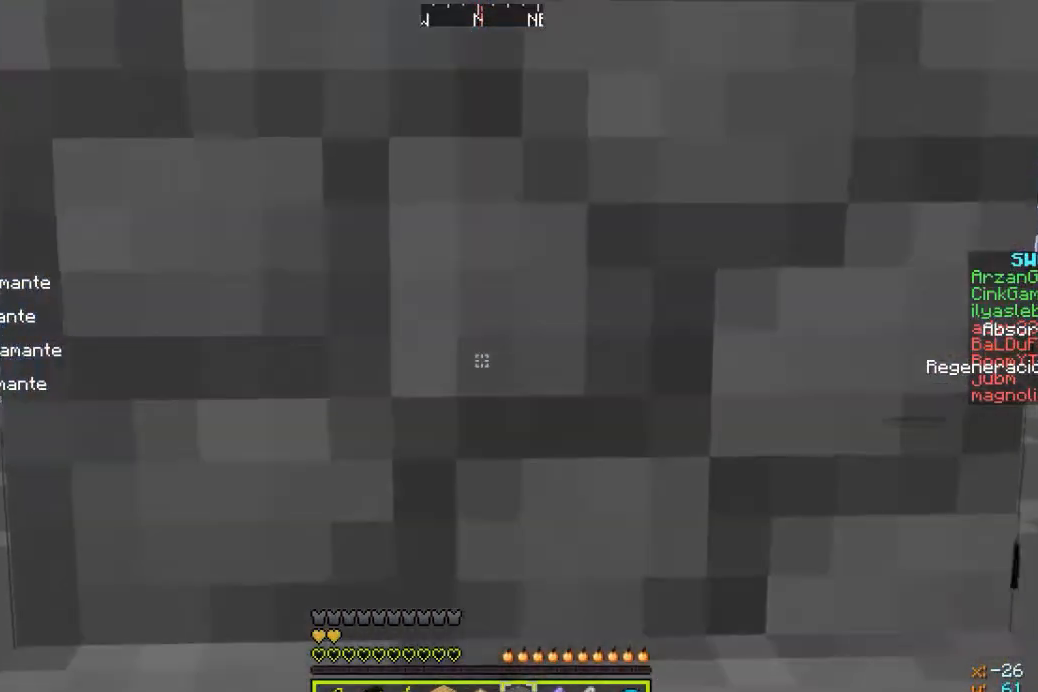
{"keys": ["w"], "mouse": [], "events": []}
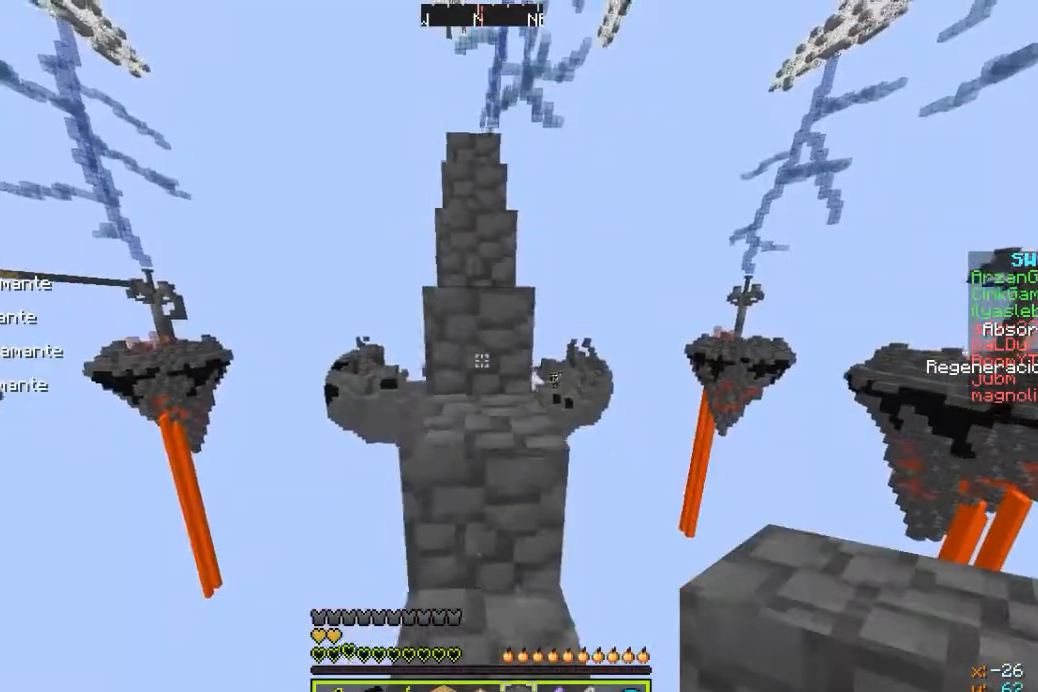
{"keys": ["w"], "mouse": [], "events": []}
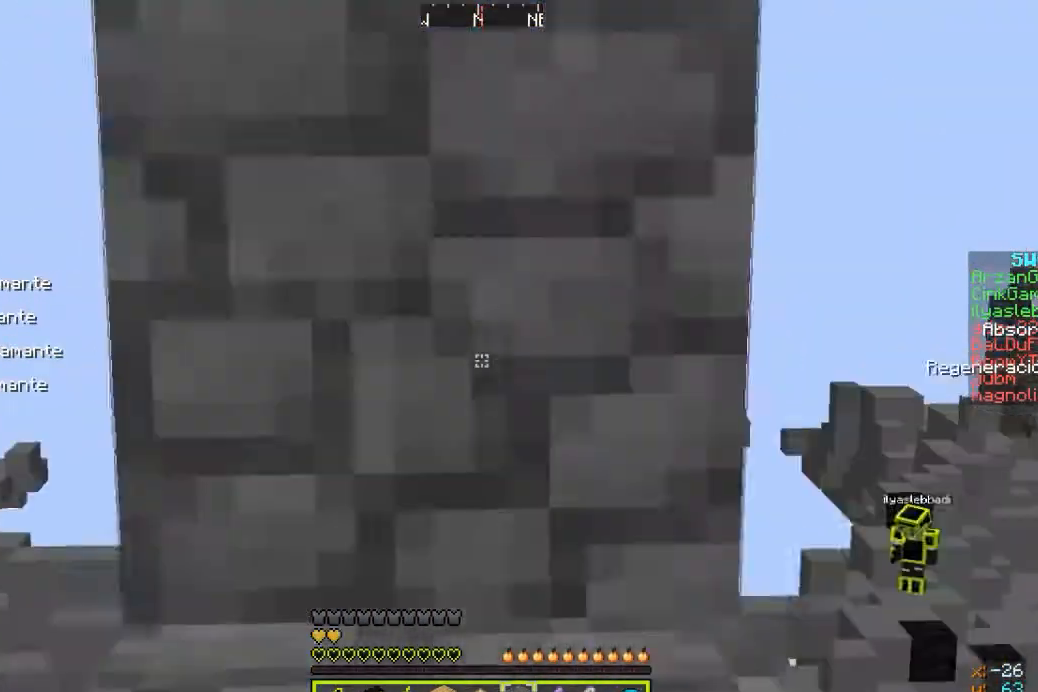
{"keys": ["w"], "mouse": [], "events": []}
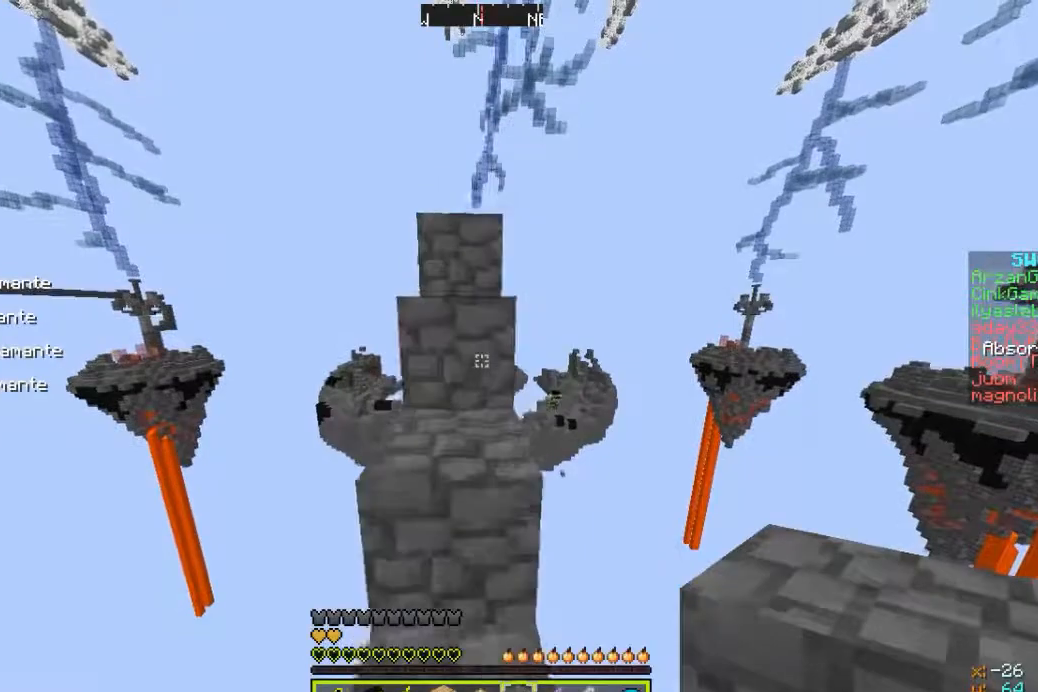
{"keys": ["w"], "mouse": [], "events": []}
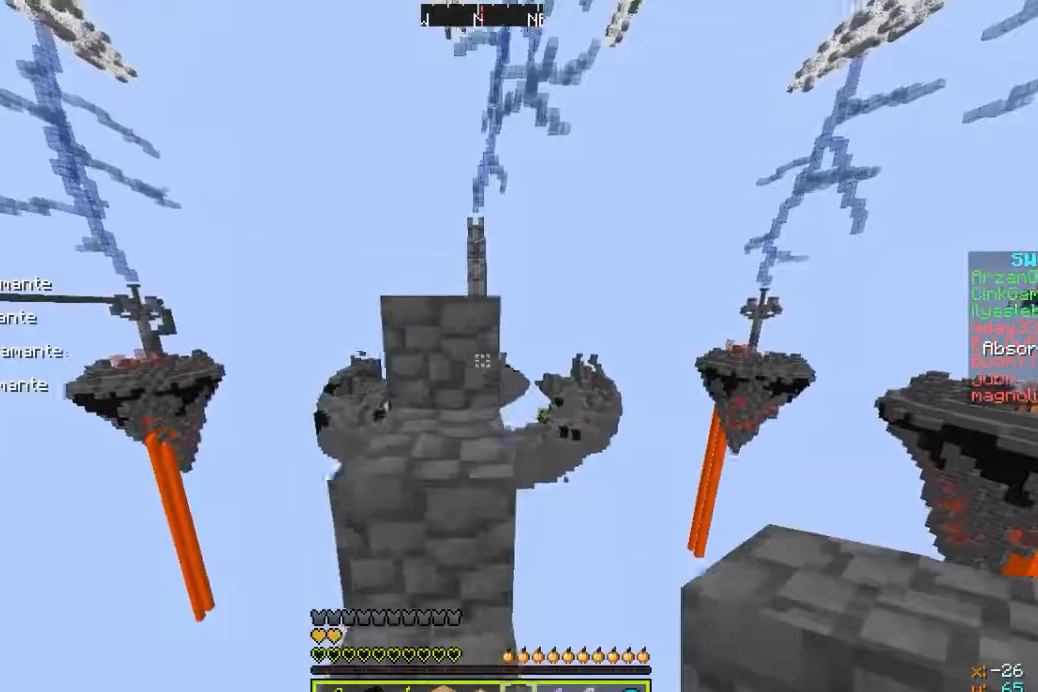
{"keys": ["a", "w"], "mouse": [], "events": [[433, "a", "down"]]}
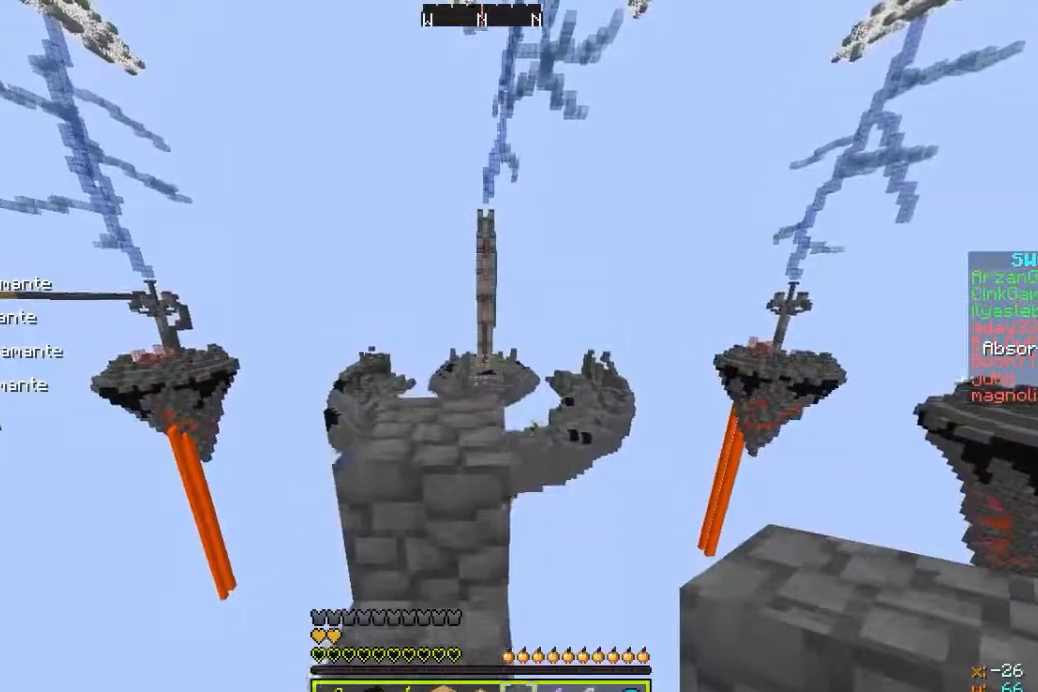
{"keys": ["w"], "mouse": [], "events": [[33, "a", "up"]]}
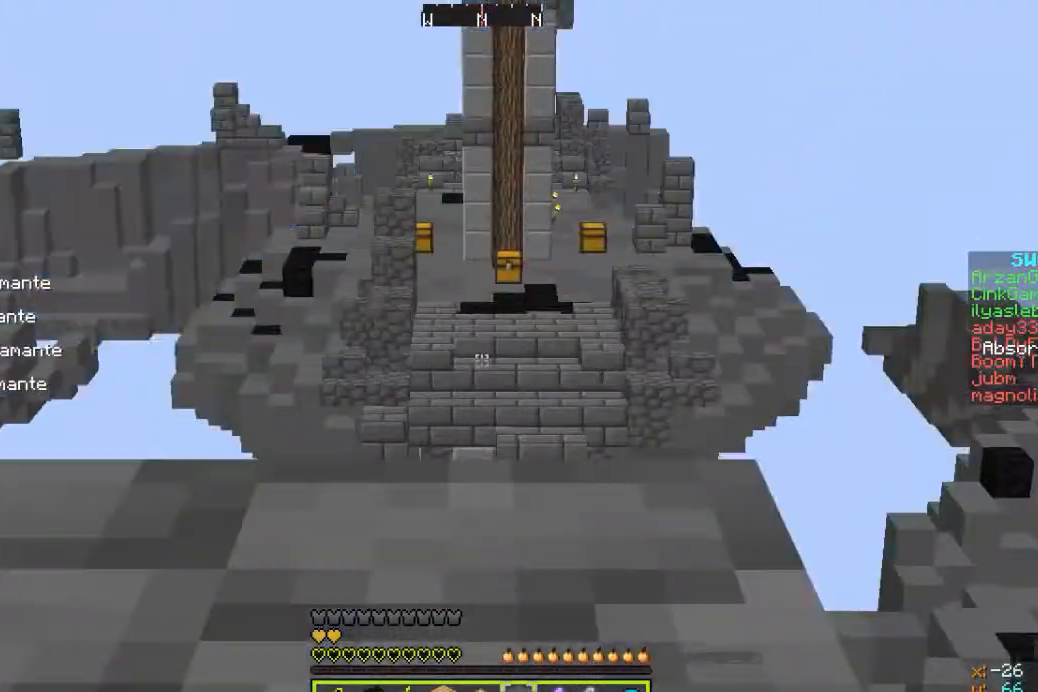
{"keys": ["w"], "mouse": [], "events": []}
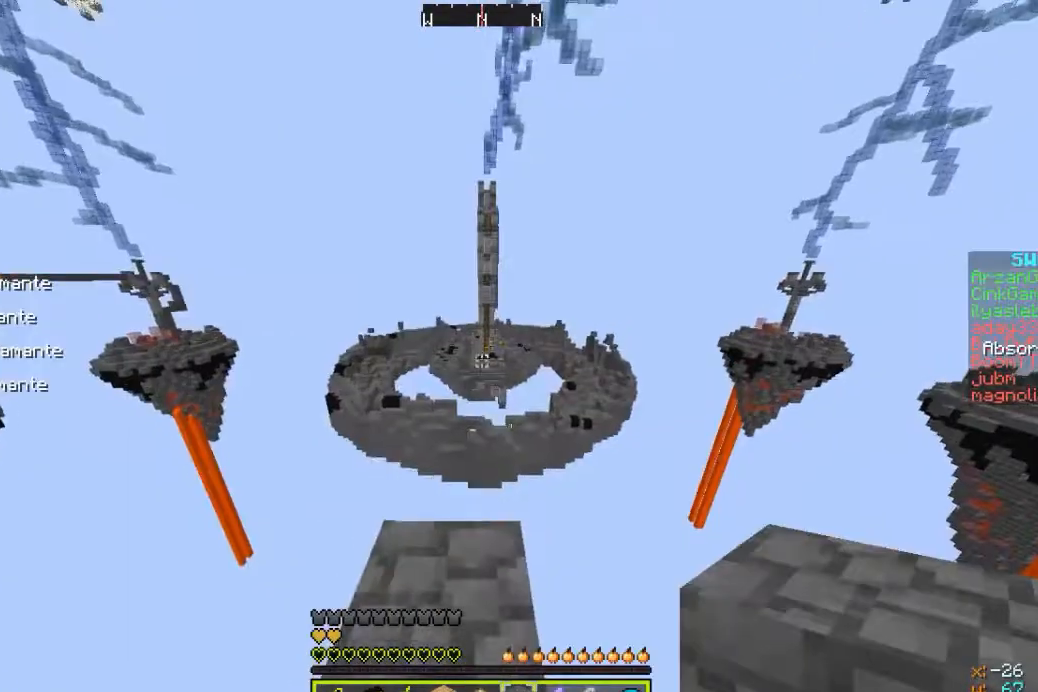
{"keys": ["w"], "mouse": [], "events": []}
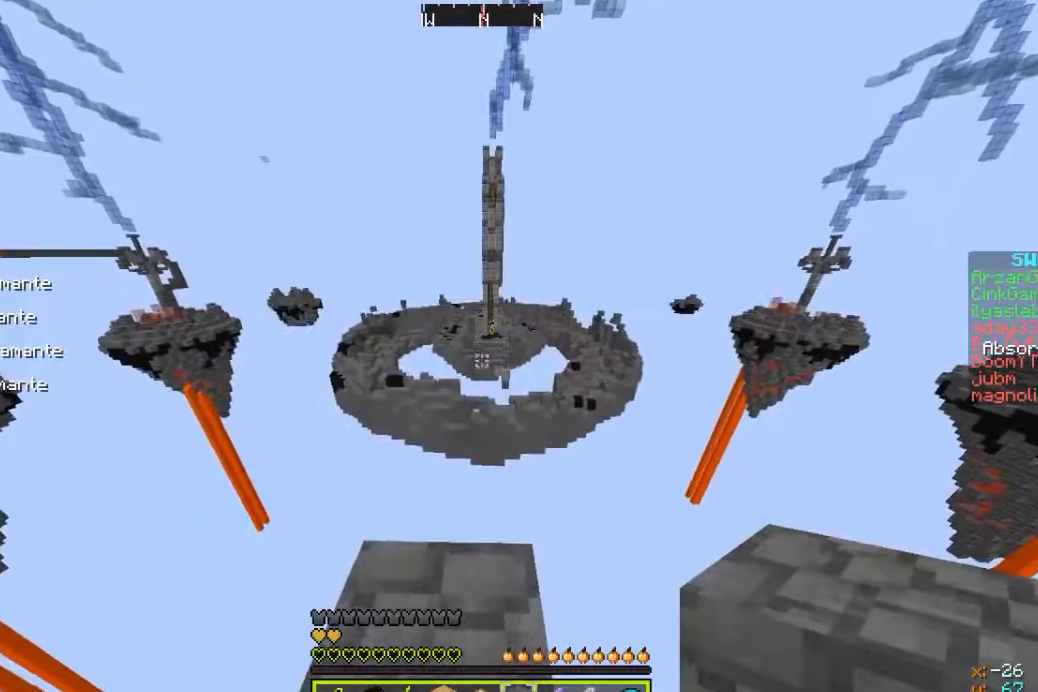
{"keys": [], "mouse": [], "events": [[267, "w", "up"]]}
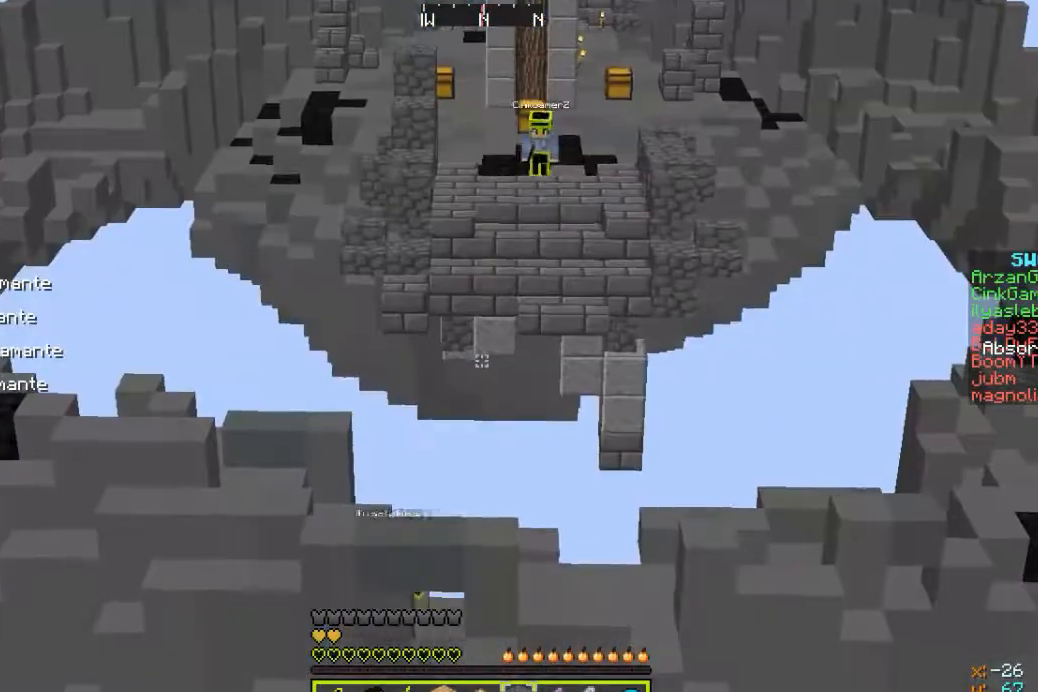
{"keys": [], "mouse": [], "events": []}
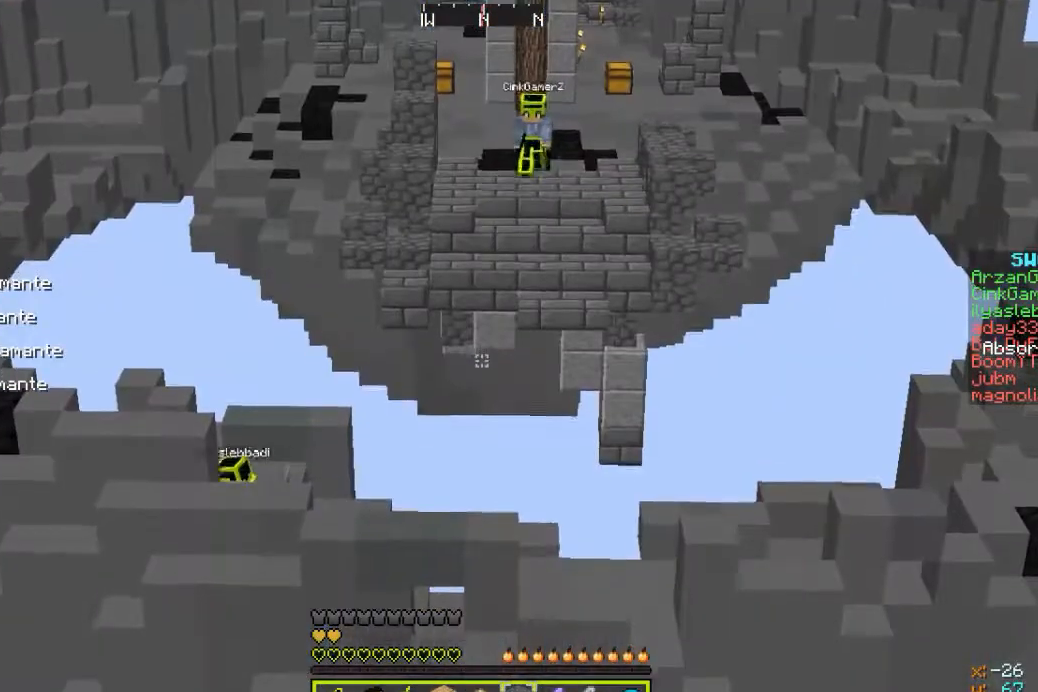
{"keys": [], "mouse": [], "events": []}
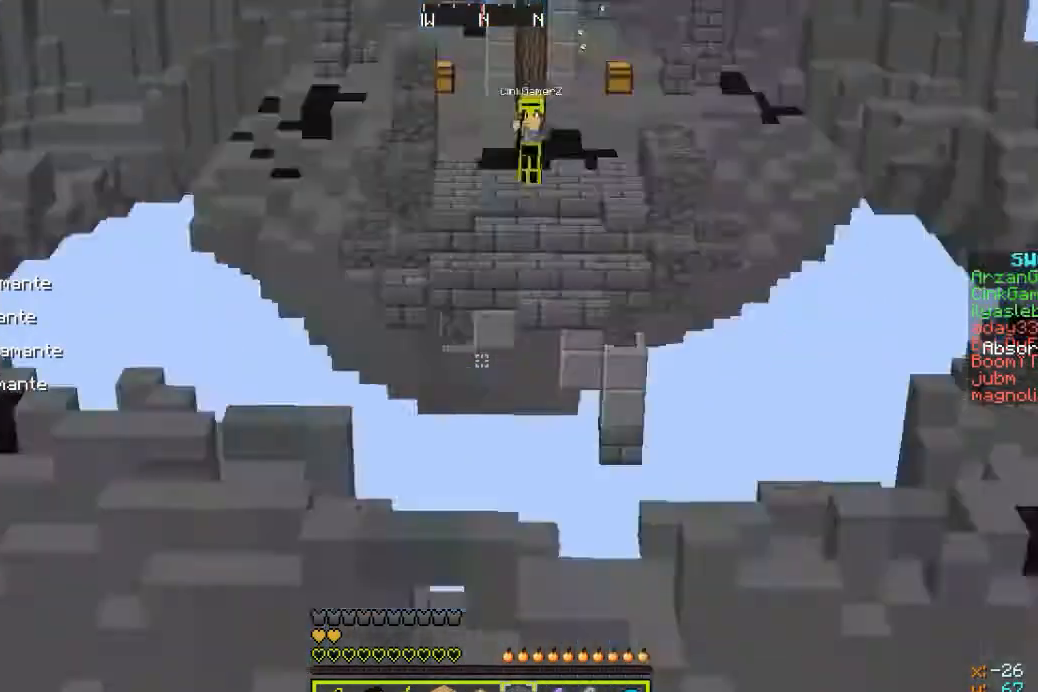
{"keys": ["s"], "mouse": [], "events": [[133, "s", "down"]]}
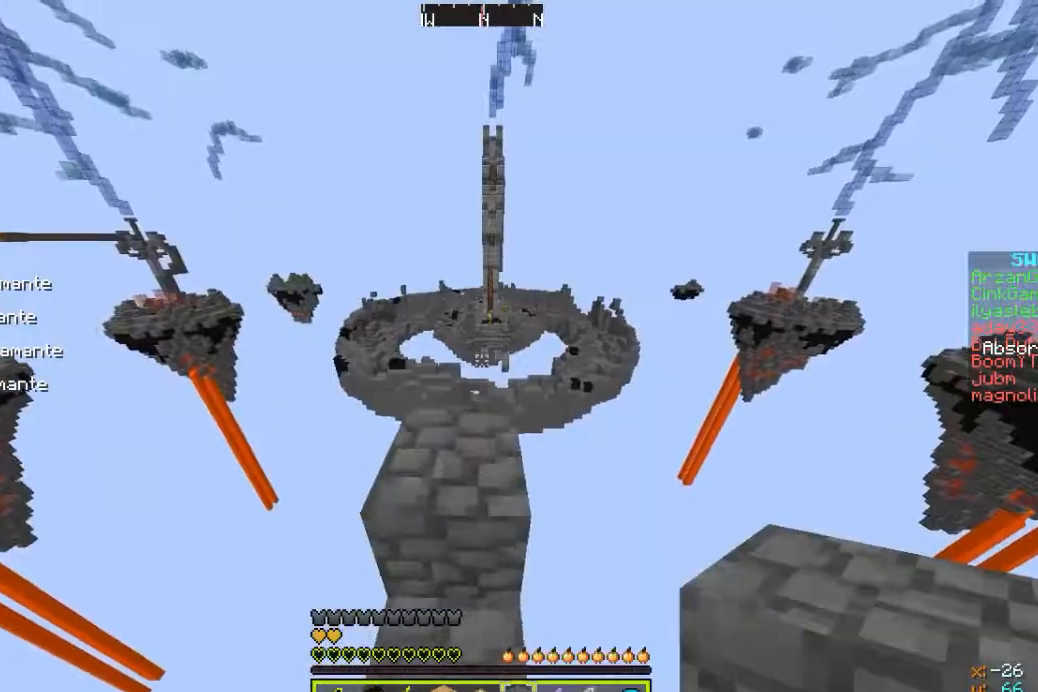
{"keys": [], "mouse": [], "events": [[467, "s", "up"]]}
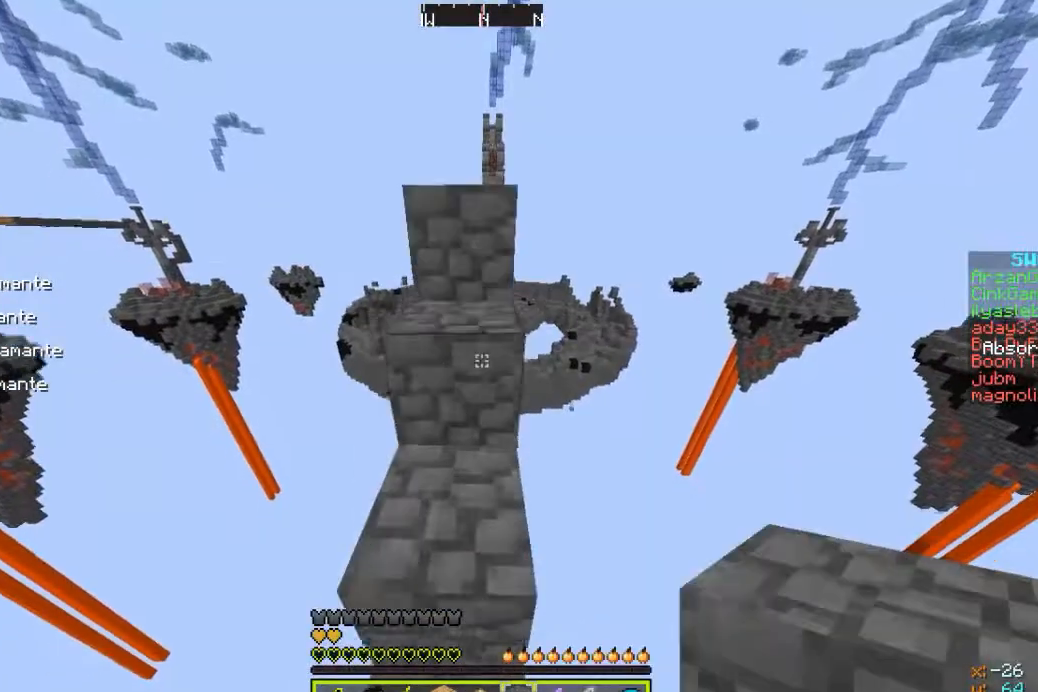
{"keys": ["w"], "mouse": [], "events": [[133, "w", "down"]]}
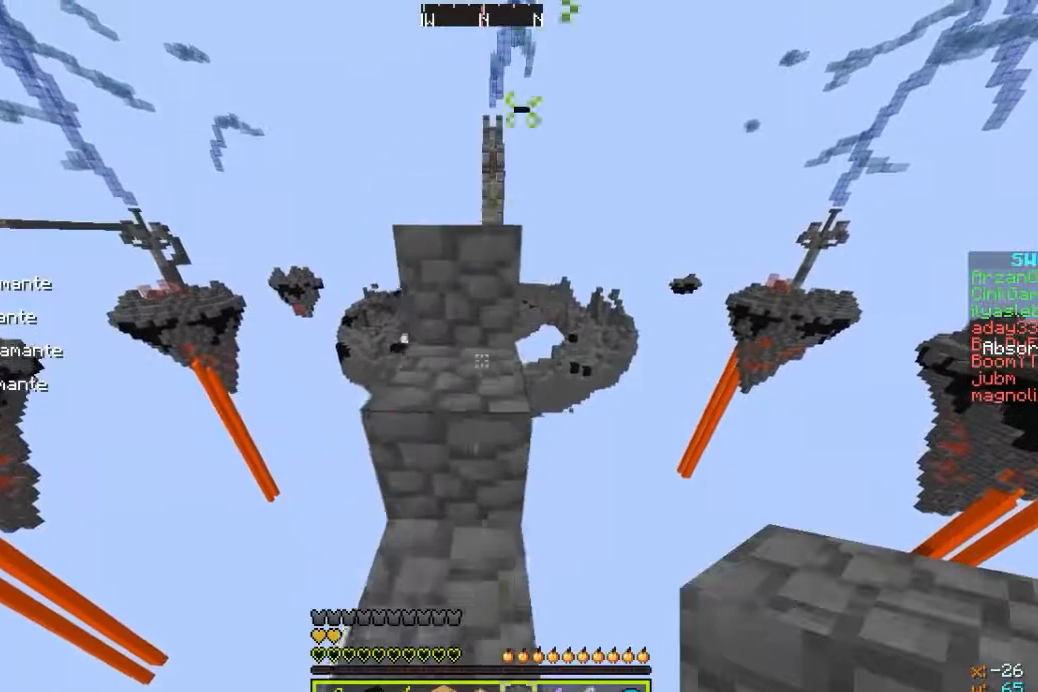
{"keys": ["w"], "mouse": [], "events": [[133, "a", "down"], [167, "a", "up"]]}
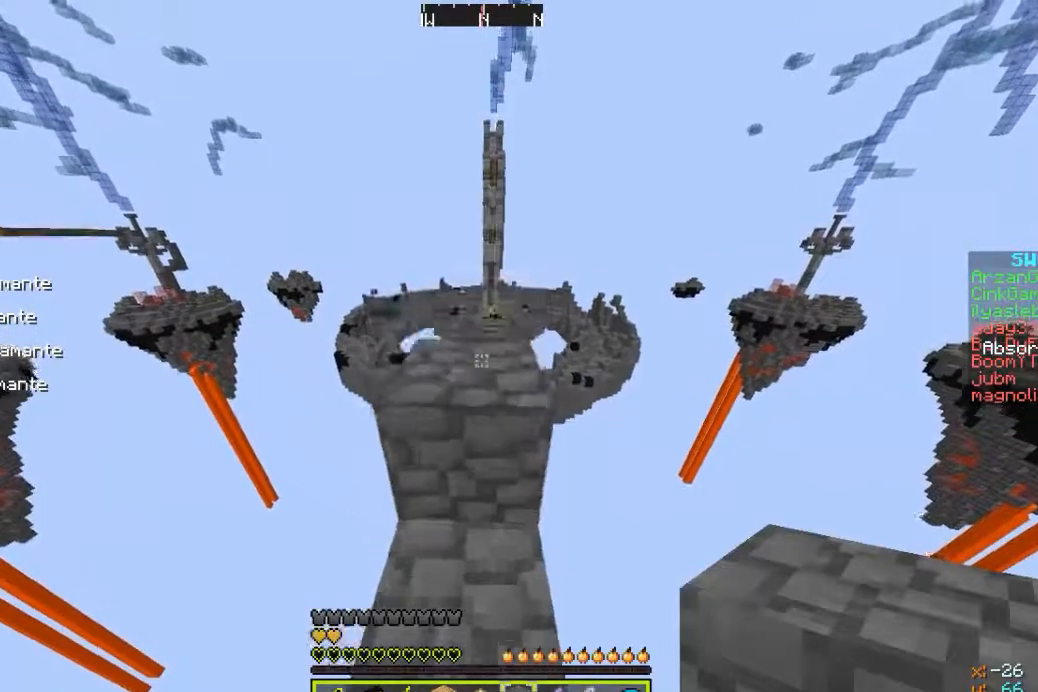
{"keys": ["w"], "mouse": [], "events": [[200, "w", "up"], [267, "w", "down"]]}